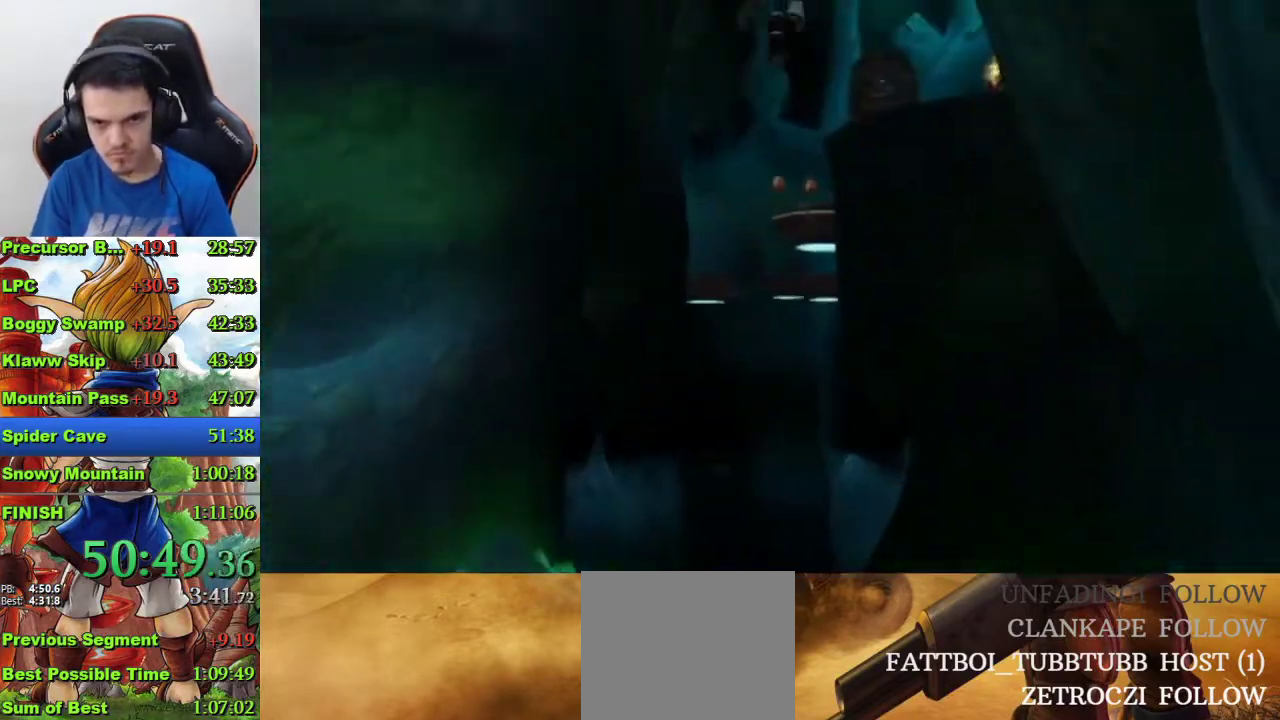
Gameplay with a controller (PlayStation layout); each line is a JSON object with the inputs held at the frame after it. "events" lists button and stick changes between this image and that frame as [ms after this image, input, new state], when the widget could be followed in between.
{"buttons": [], "left_stick": "up-right", "right_stick": "center", "events": [[267, "CIRCLE", "down"], [367, "CIRCLE", "up"]]}
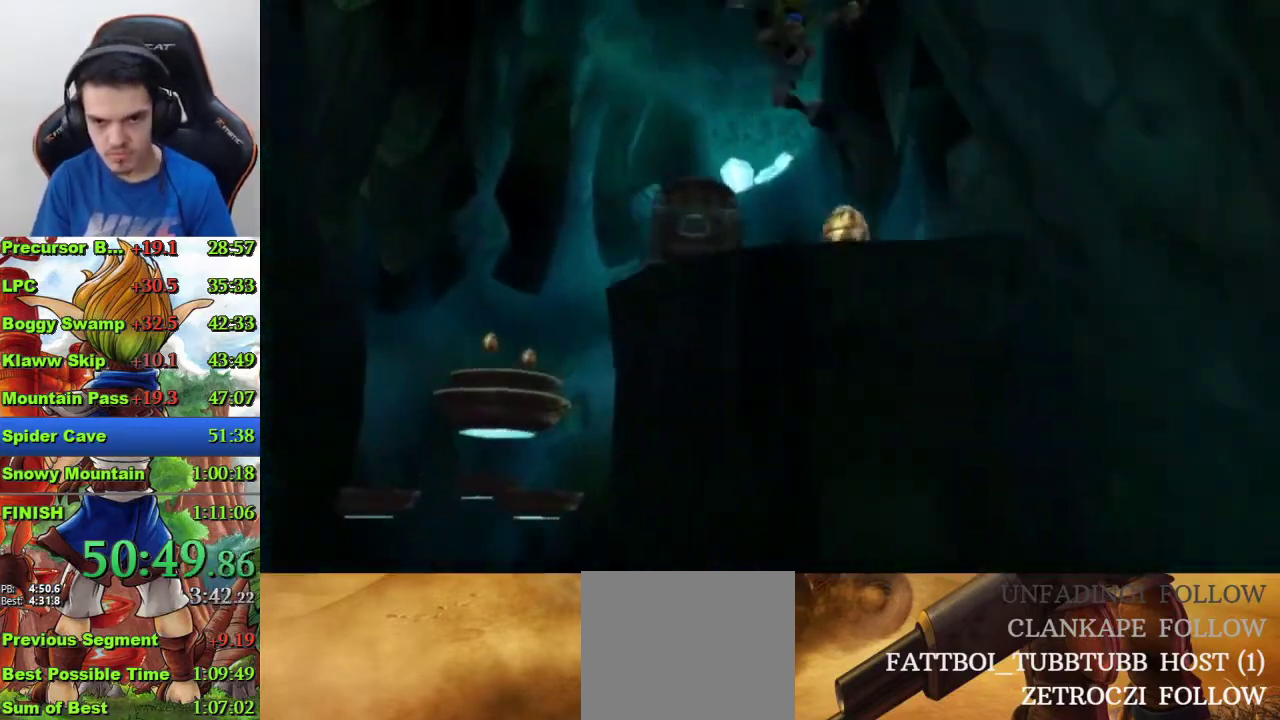
{"buttons": [], "left_stick": "up", "right_stick": "center", "events": [[133, "left_stick", "up"]]}
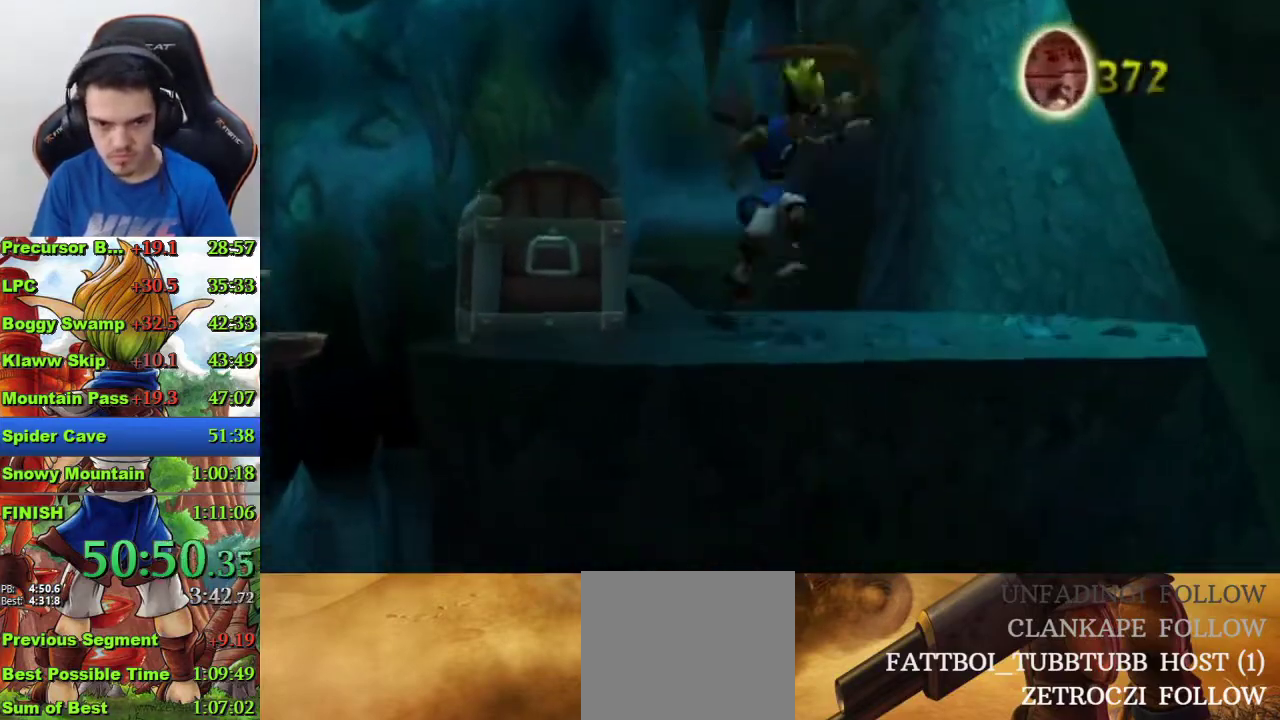
{"buttons": ["CROSS"], "left_stick": "up", "right_stick": "center", "events": [[433, "CROSS", "down"]]}
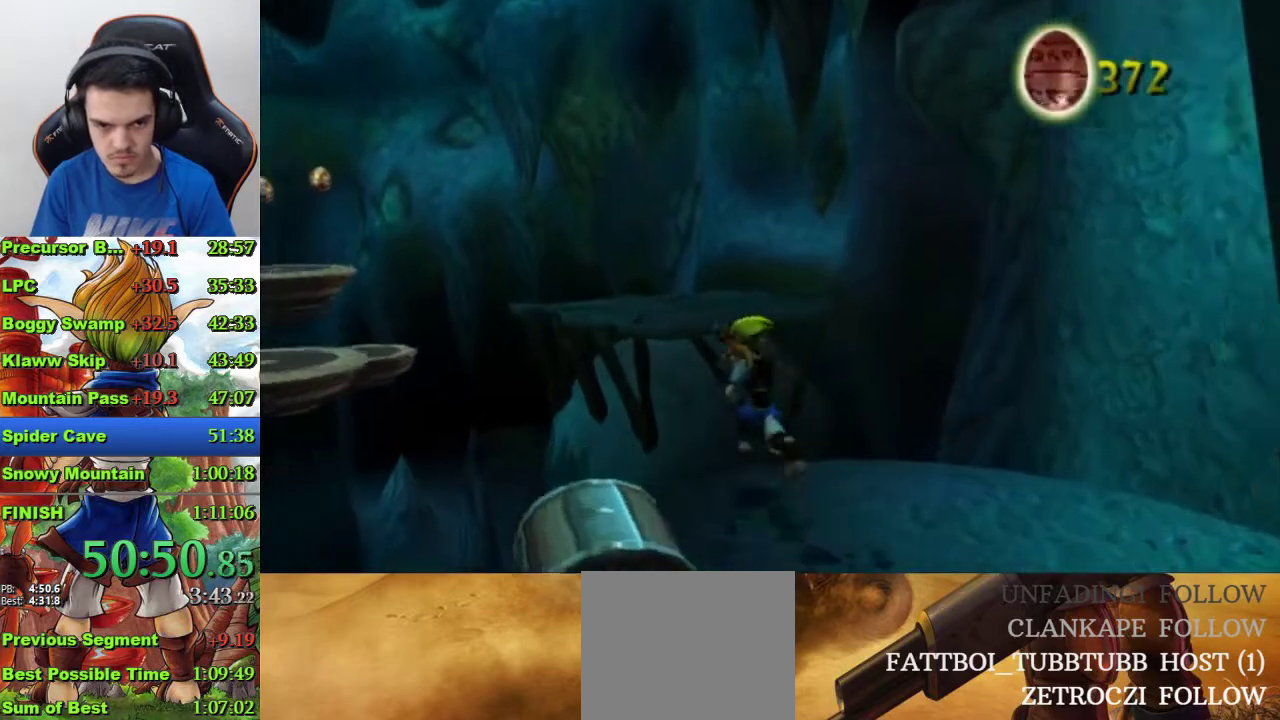
{"buttons": [], "left_stick": "up-left", "right_stick": "center", "events": [[100, "CROSS", "up"], [267, "left_stick", "up-left"], [367, "CROSS", "down"], [500, "CROSS", "up"]]}
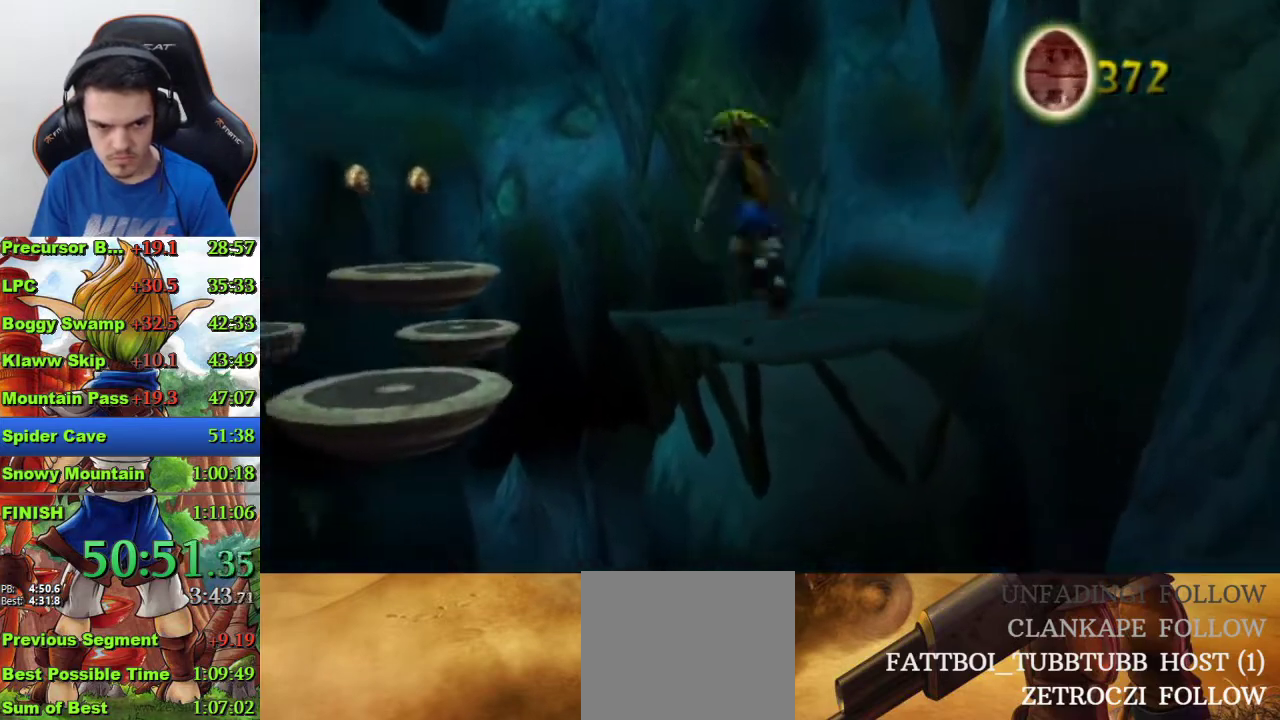
{"buttons": [], "left_stick": "up-left", "right_stick": "center", "events": []}
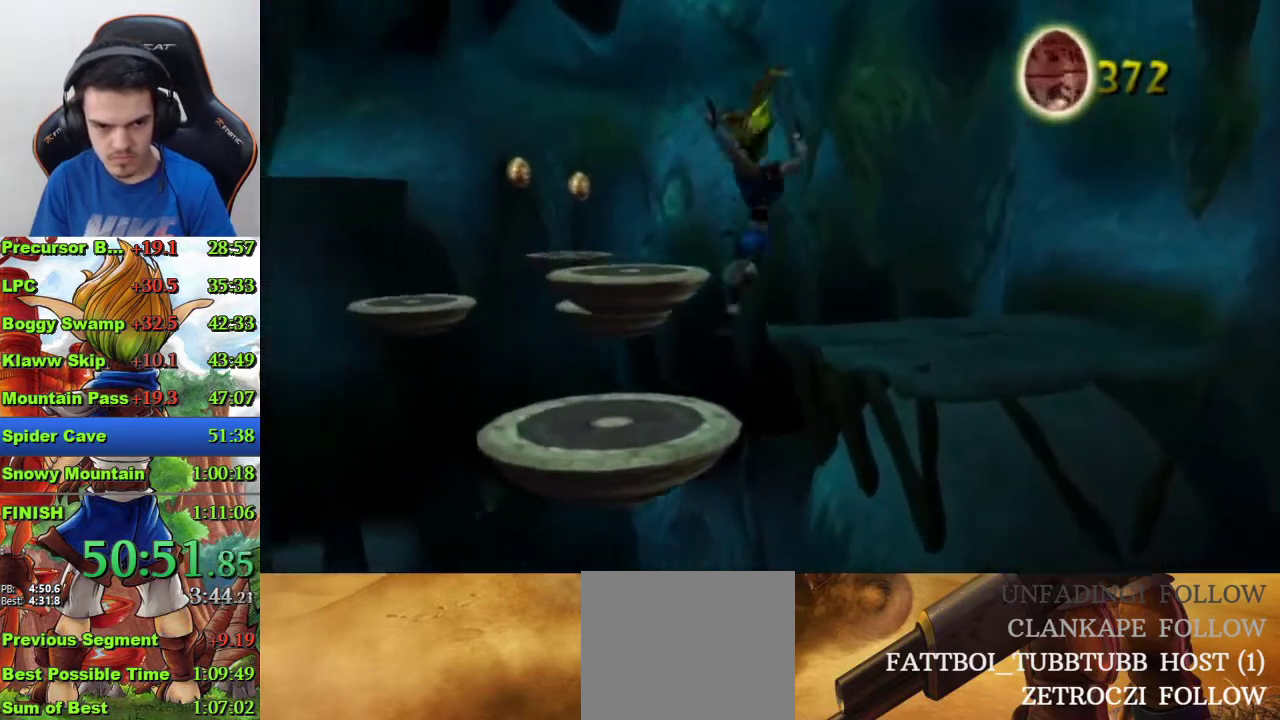
{"buttons": [], "left_stick": "up", "right_stick": "center", "events": [[133, "left_stick", "up"], [233, "CROSS", "down"], [400, "CROSS", "up"]]}
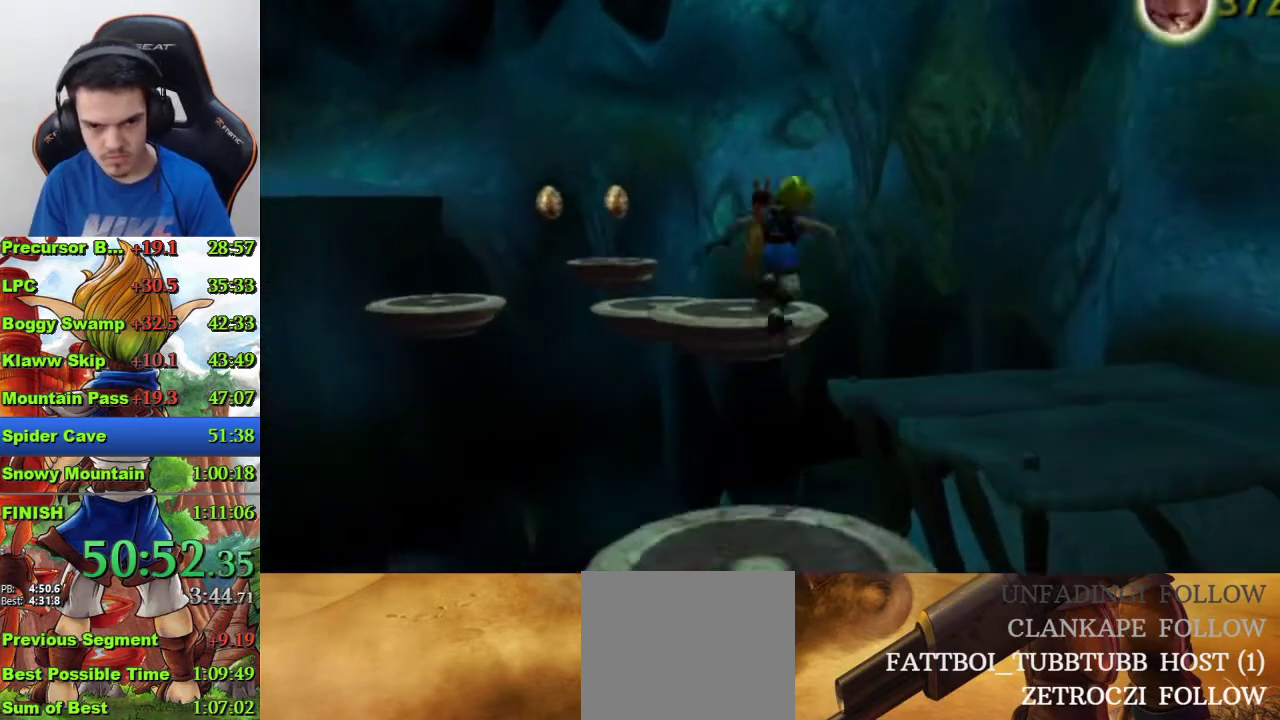
{"buttons": [], "left_stick": "up", "right_stick": "center", "events": [[200, "CROSS", "down"], [367, "CROSS", "up"]]}
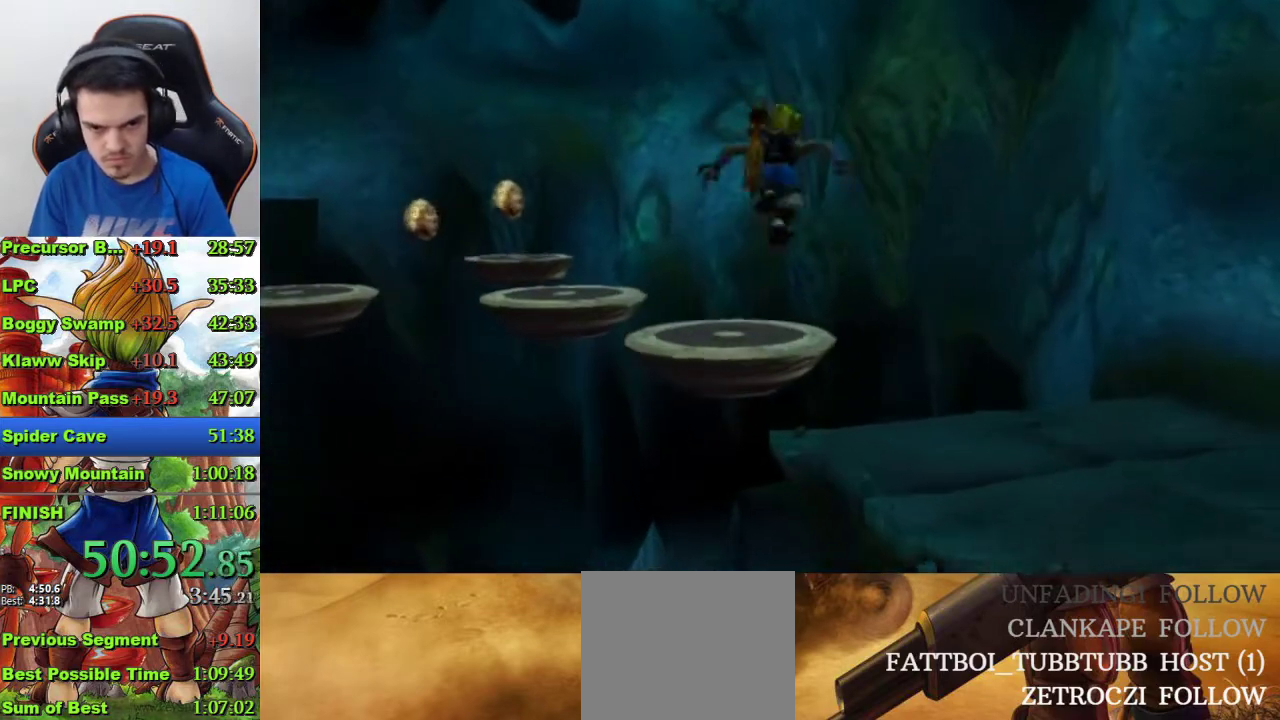
{"buttons": [], "left_stick": "up", "right_stick": "center", "events": [[167, "CIRCLE", "down"], [233, "CIRCLE", "up"], [300, "CIRCLE", "down"], [433, "CIRCLE", "up"]]}
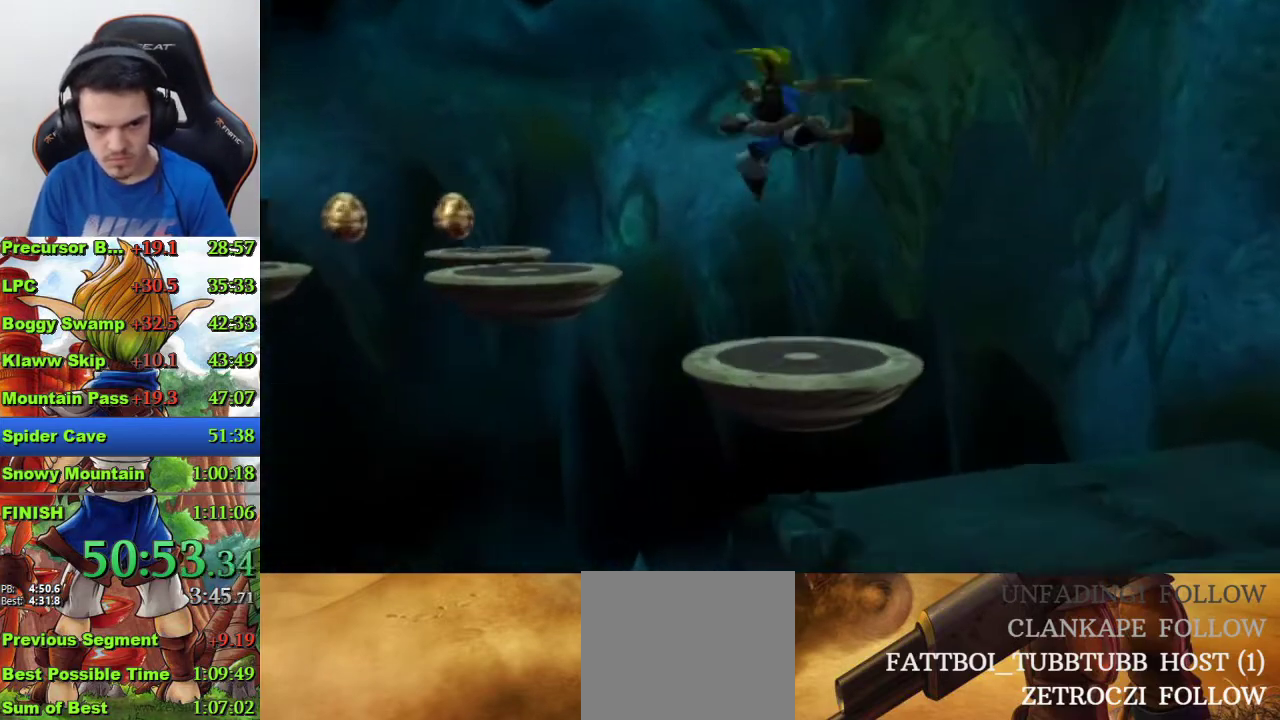
{"buttons": ["CROSS"], "left_stick": "up-left", "right_stick": "center", "events": [[367, "left_stick", "up-left"], [467, "CROSS", "down"]]}
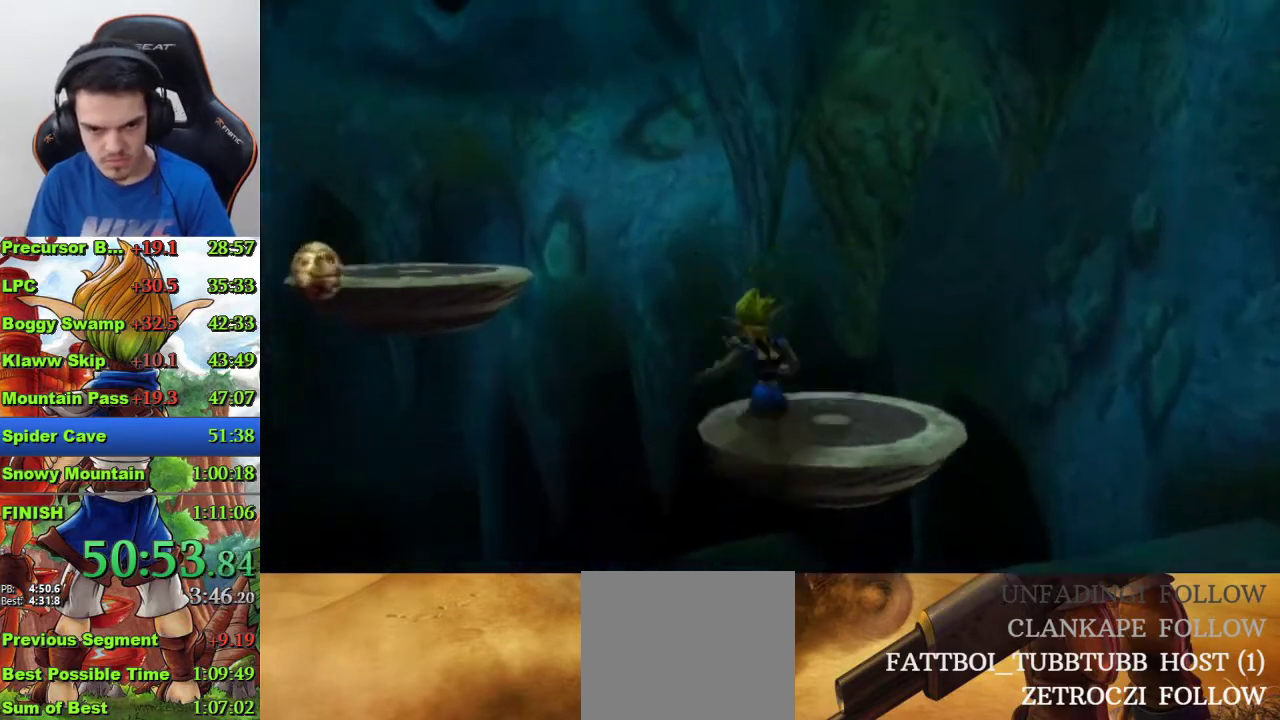
{"buttons": ["CROSS"], "left_stick": "left", "right_stick": "center", "events": [[167, "left_stick", "down-right"], [233, "CROSS", "up"], [267, "left_stick", "left"], [400, "CROSS", "down"]]}
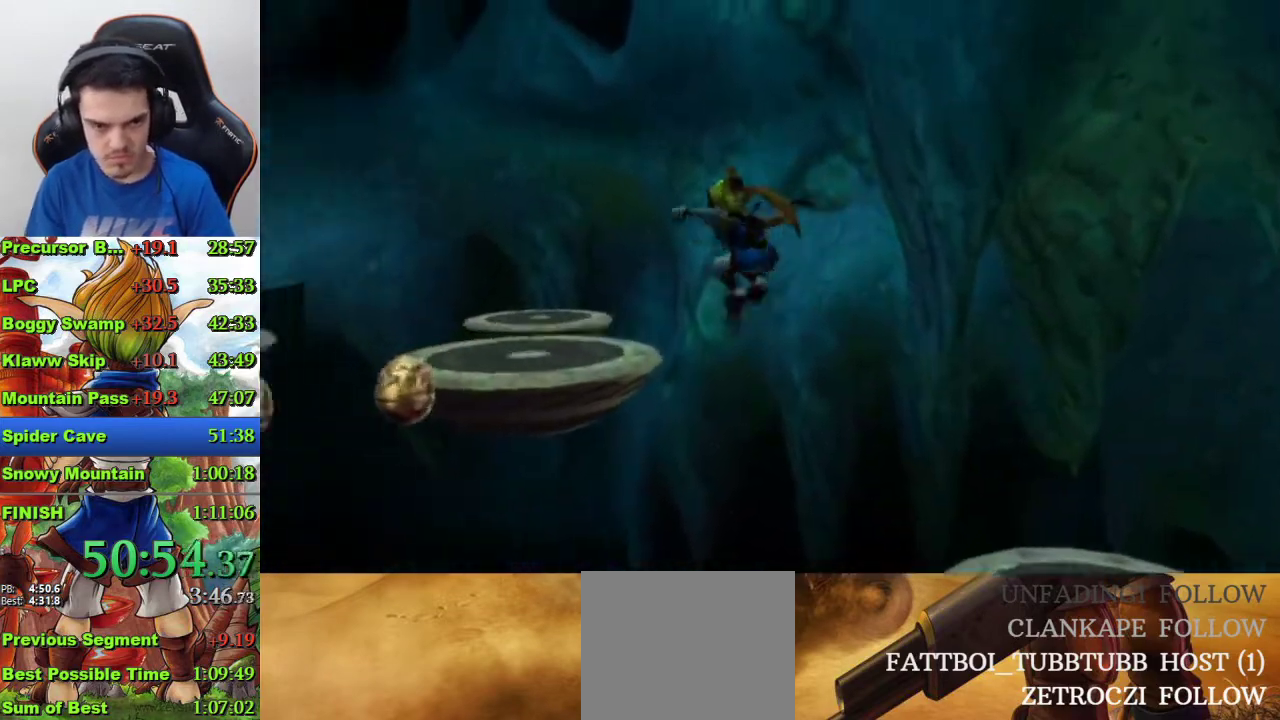
{"buttons": [], "left_stick": "up-left", "right_stick": "center"}
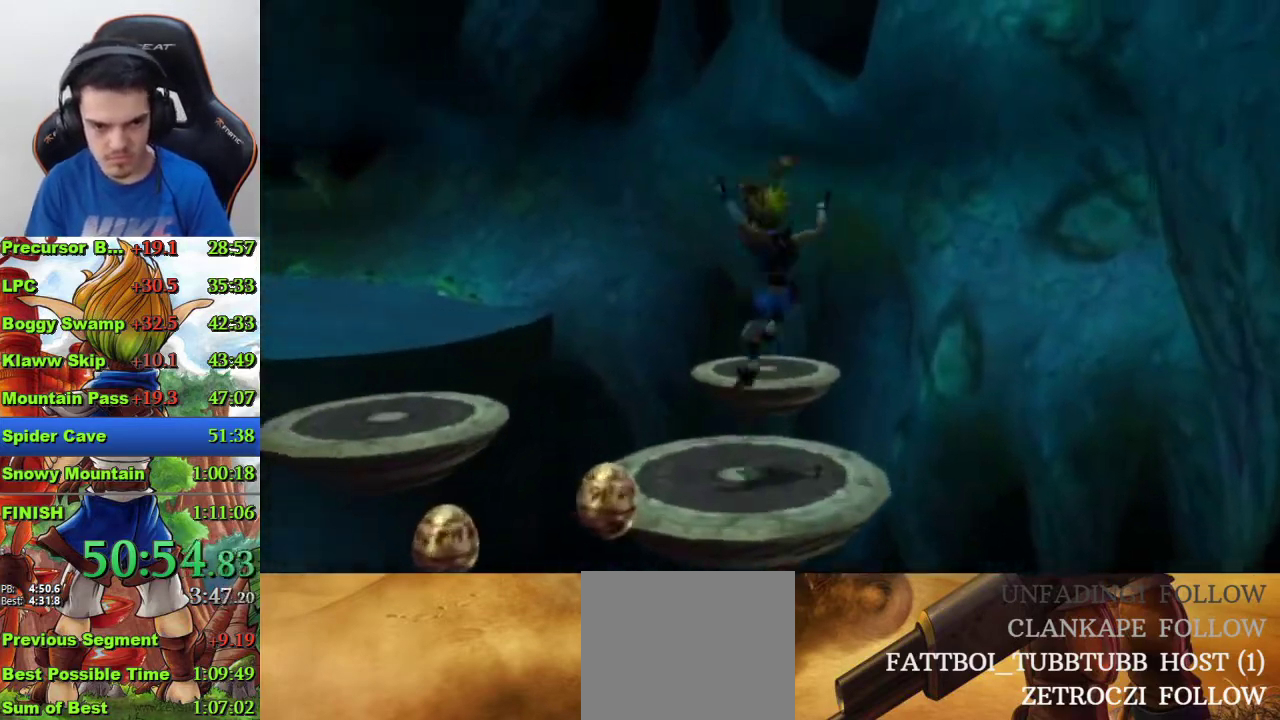
{"buttons": [], "left_stick": "up-left", "right_stick": "center", "events": [[167, "CROSS", "down"], [367, "CROSS", "up"]]}
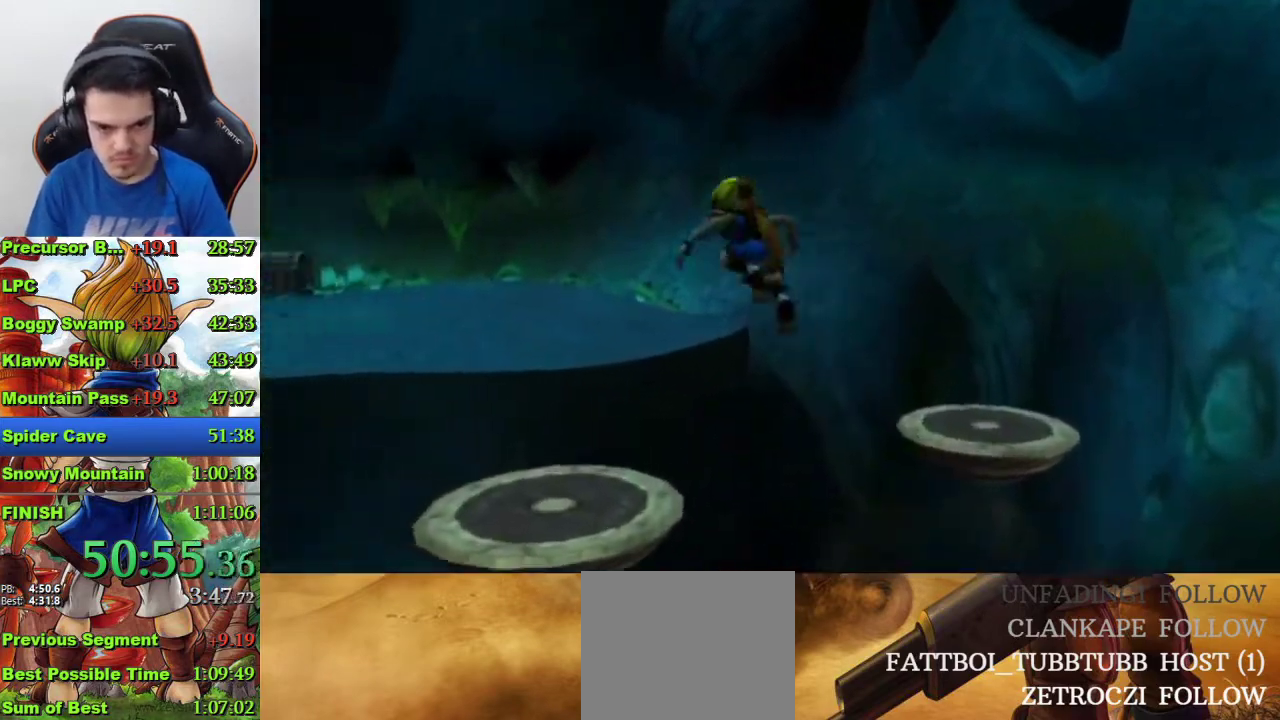
{"buttons": ["CROSS"], "left_stick": "up-left", "right_stick": "center", "events": [[133, "SQUARE", "down"], [200, "SQUARE", "up"], [267, "CROSS", "down"]]}
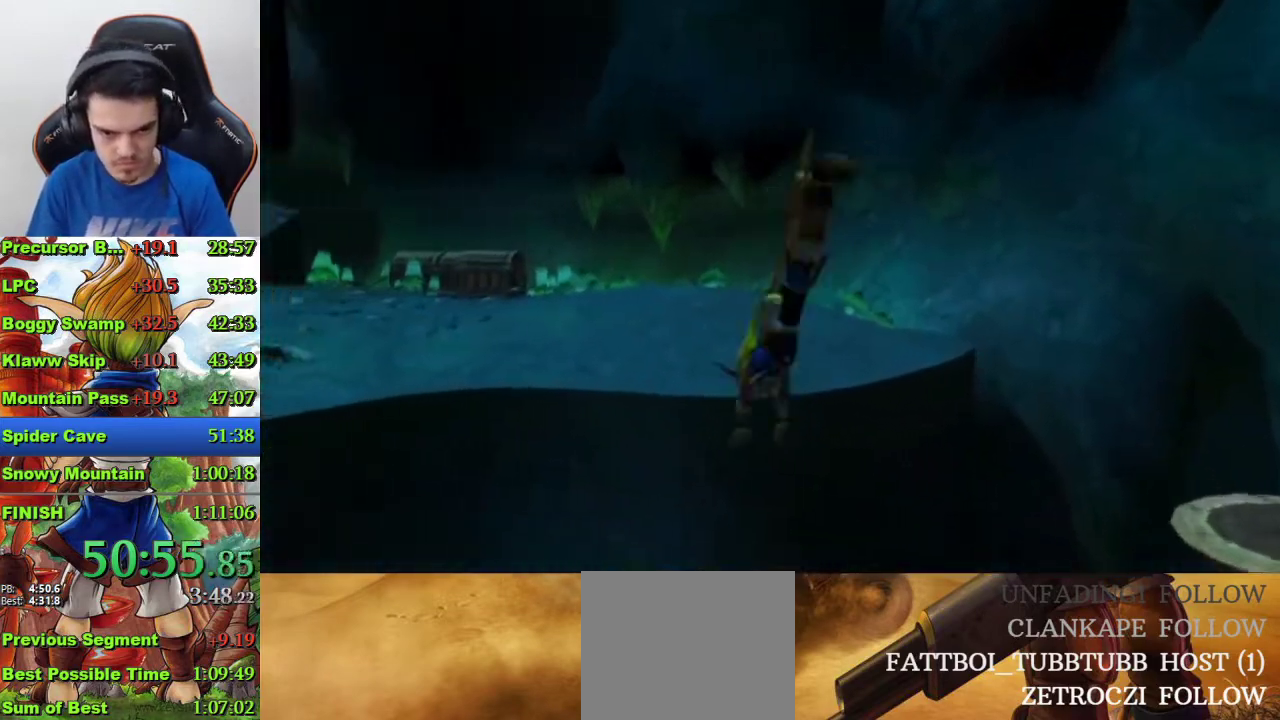
{"buttons": [], "left_stick": "up", "right_stick": "center", "events": [[200, "left_stick", "up"], [333, "CROSS", "up"]]}
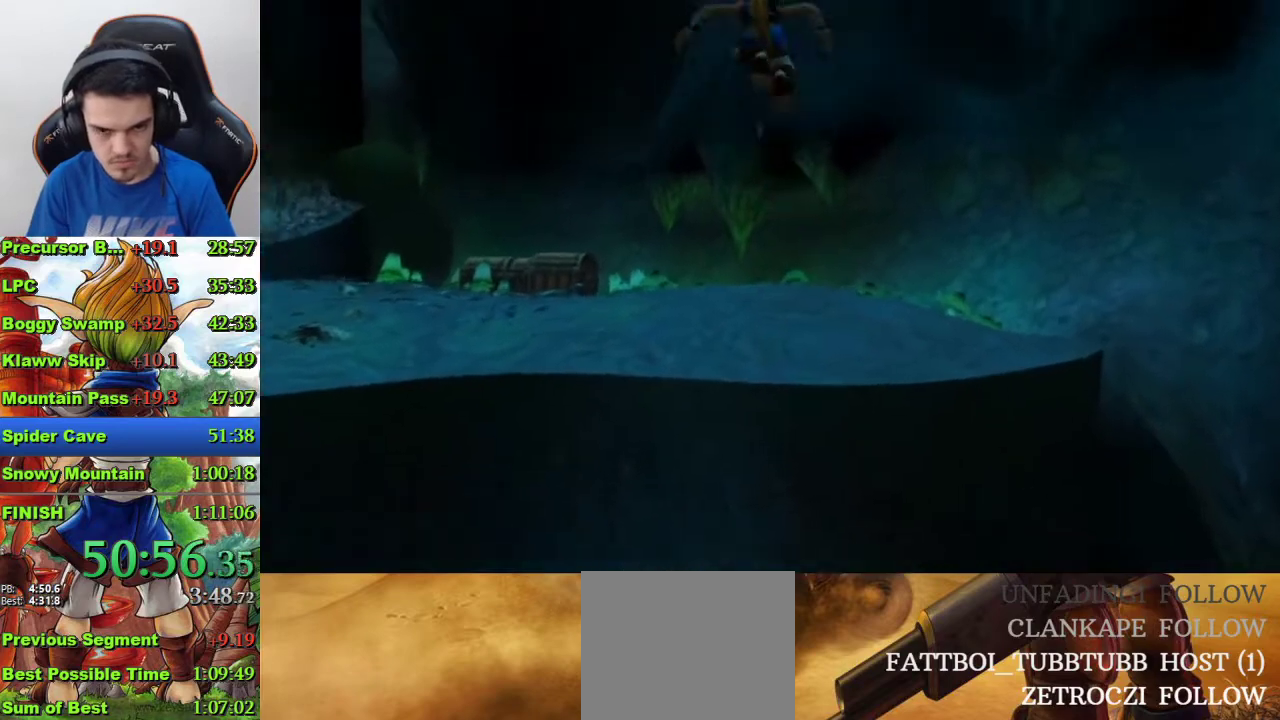
{"buttons": [], "left_stick": "up", "right_stick": "down-right", "events": [[267, "CIRCLE", "down"], [333, "CIRCLE", "up"], [500, "right_stick", "down-right"]]}
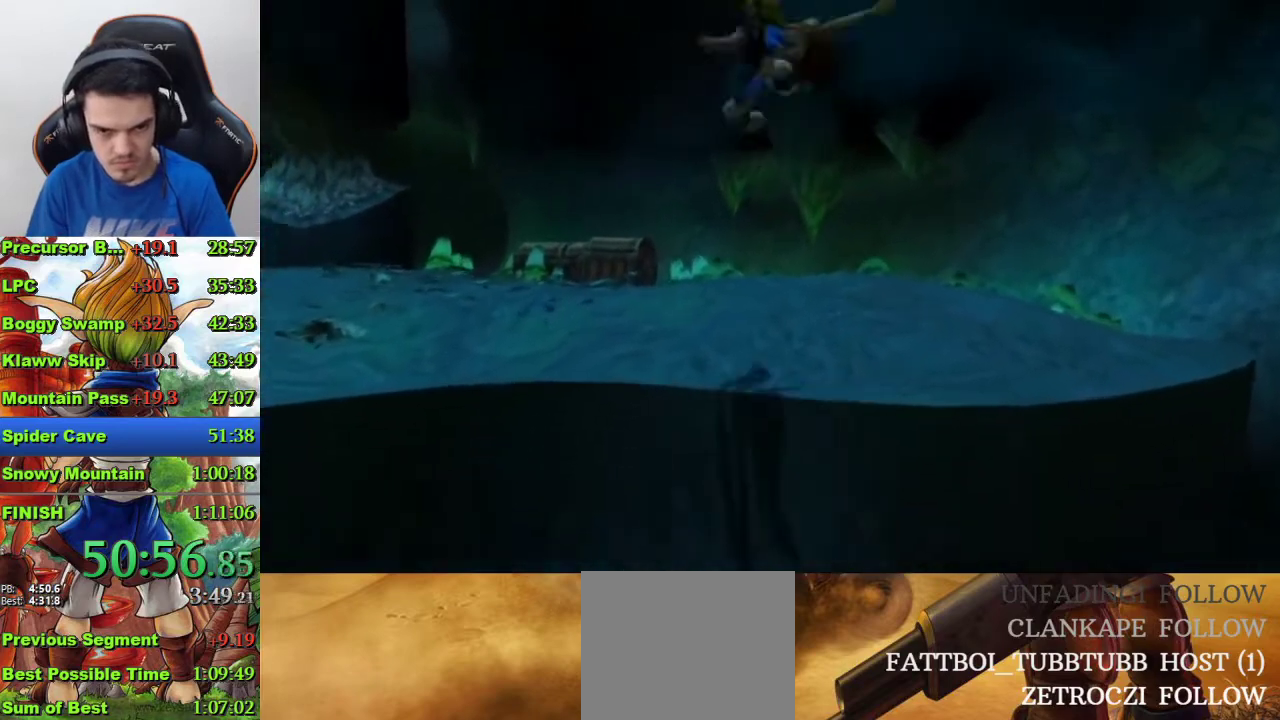
{"buttons": [], "left_stick": "up-left", "right_stick": "center", "events": [[400, "left_stick", "up-left"], [467, "right_stick", "center"]]}
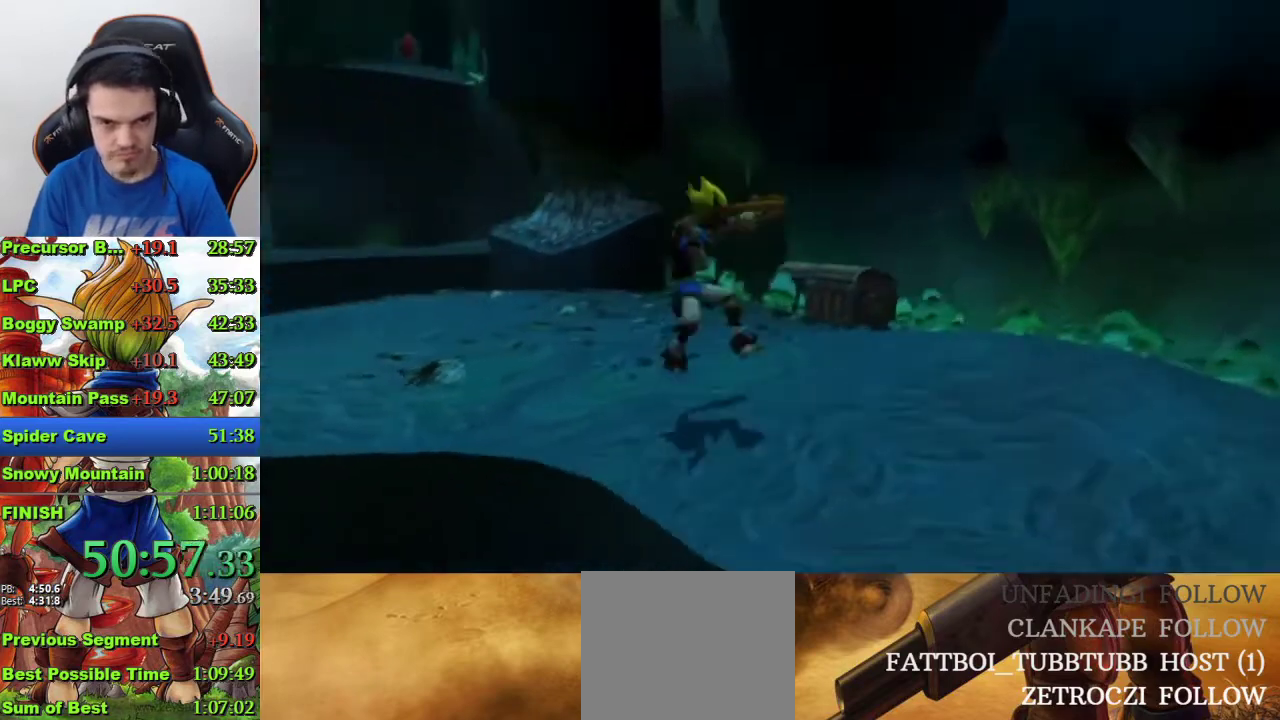
{"buttons": [], "left_stick": "up-left", "right_stick": "center", "events": [[67, "SQUARE", "down"], [433, "SQUARE", "up"]]}
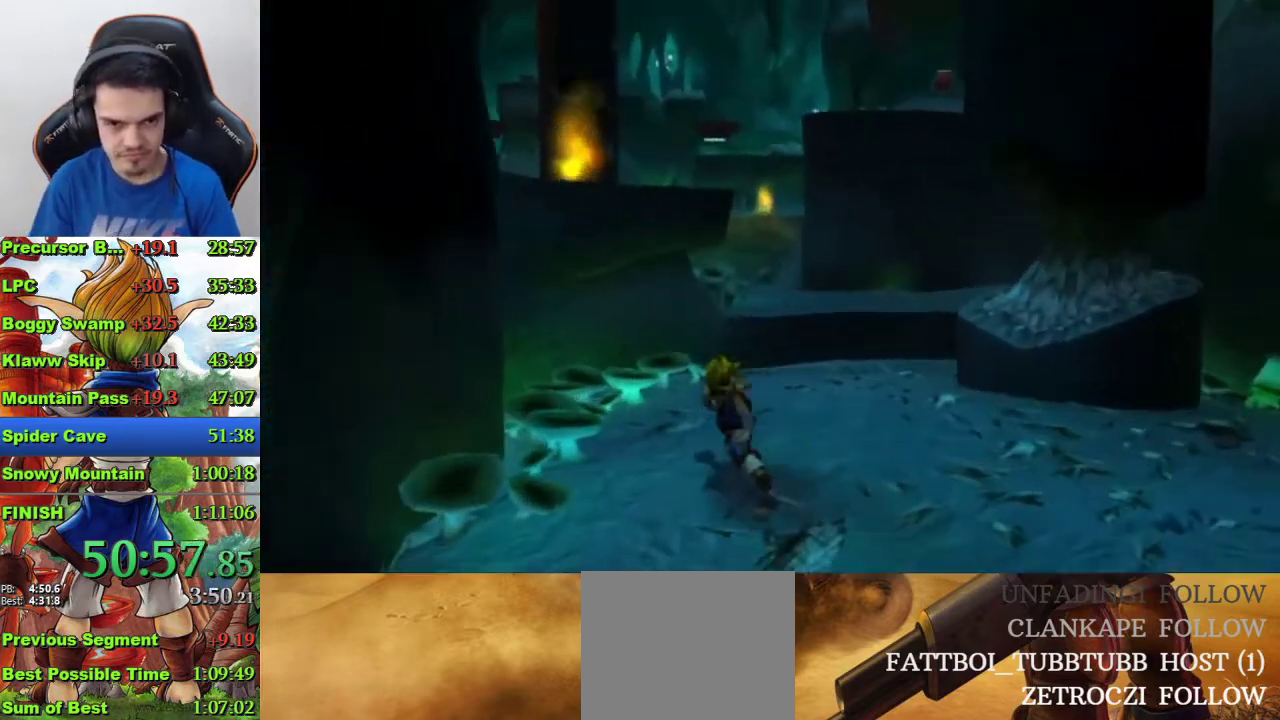
{"buttons": [], "left_stick": "up", "right_stick": "center", "events": [[67, "left_stick", "up"], [233, "CROSS", "down"], [400, "CROSS", "up"]]}
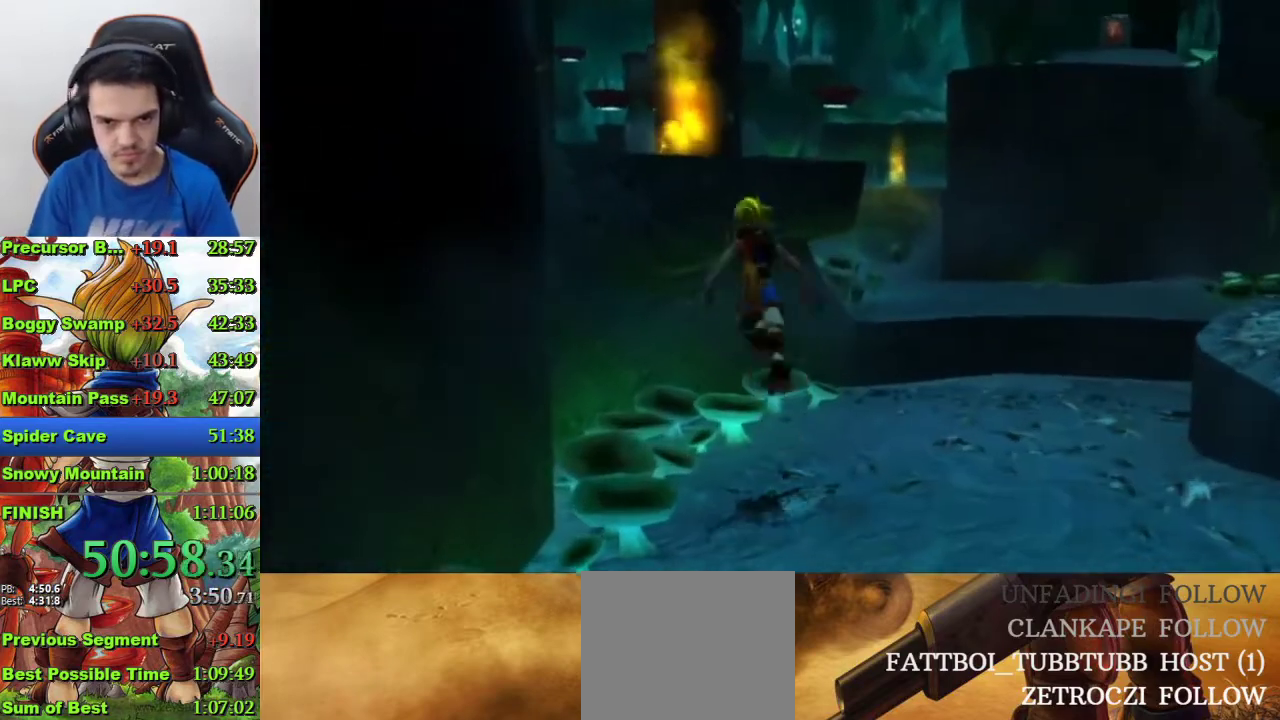
{"buttons": ["CIRCLE"], "left_stick": "up", "right_stick": "center", "events": [[100, "CROSS", "down"], [333, "CROSS", "up"], [500, "CIRCLE", "down"]]}
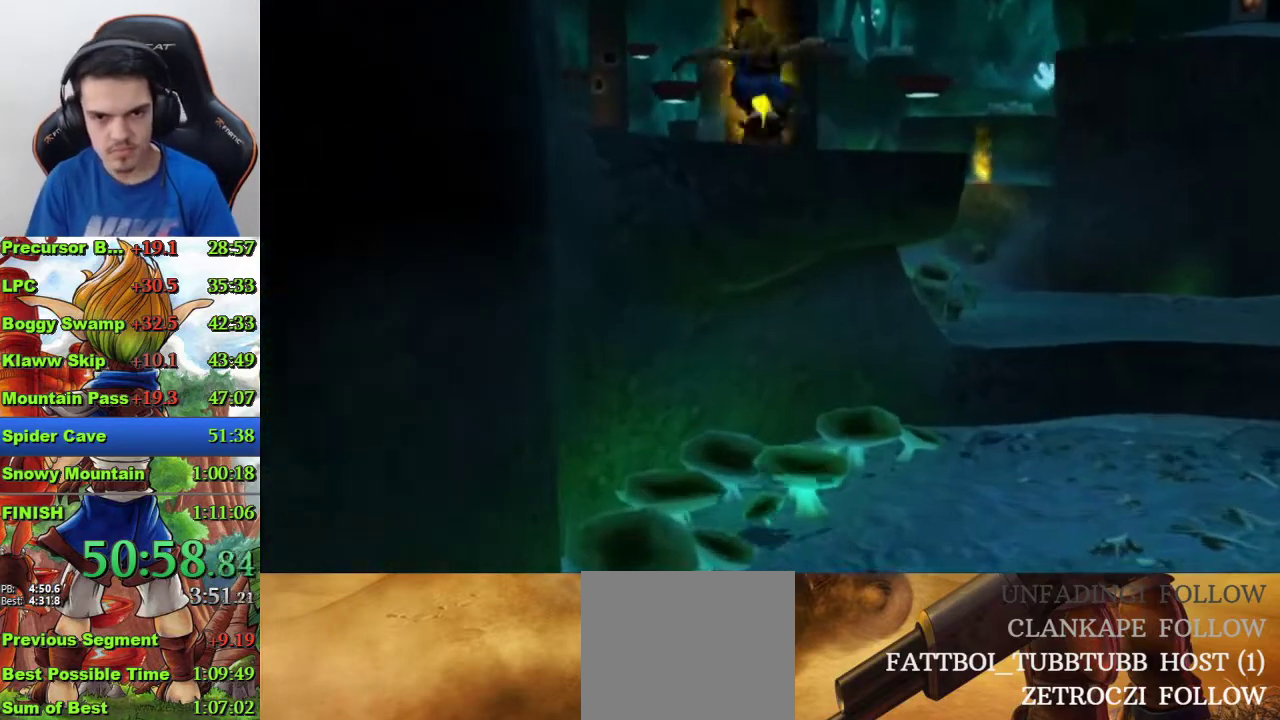
{"buttons": [], "left_stick": "up", "right_stick": "center", "events": [[67, "CIRCLE", "up"], [133, "CIRCLE", "down"], [233, "CIRCLE", "up"], [300, "CIRCLE", "down"], [433, "CIRCLE", "up"]]}
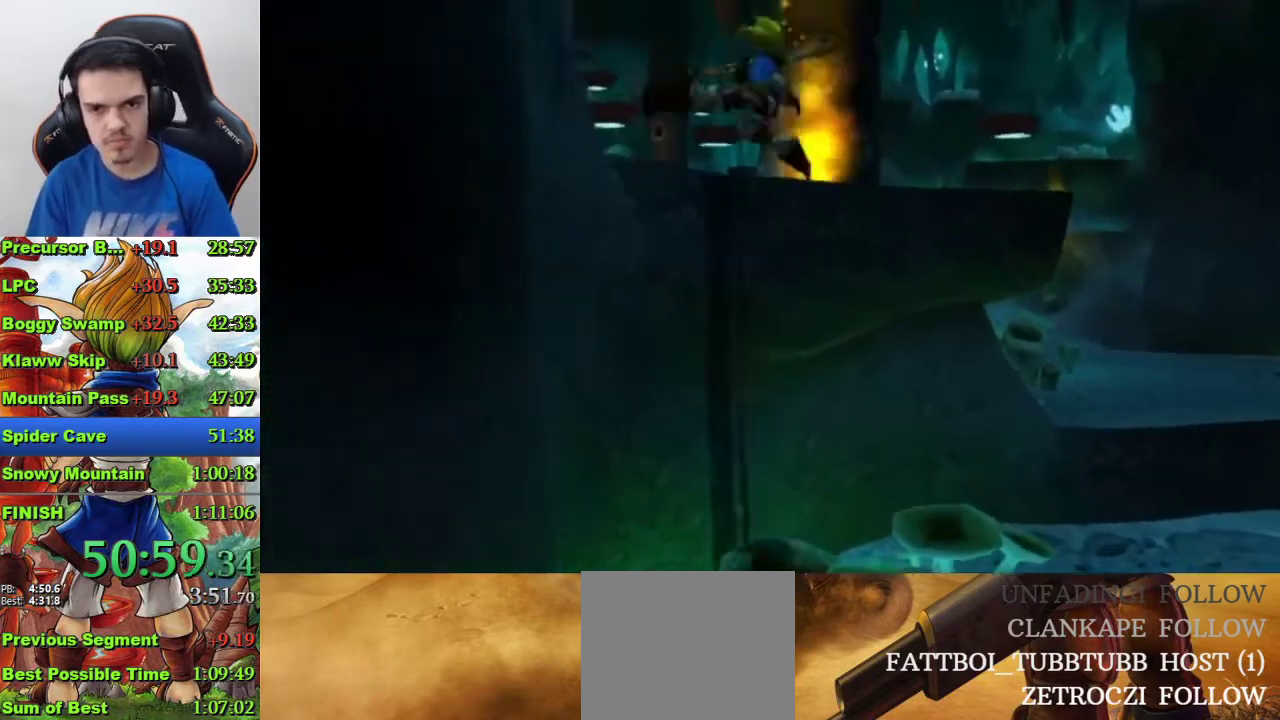
{"buttons": ["CROSS"], "left_stick": "up", "right_stick": "center", "events": [[300, "CROSS", "down"]]}
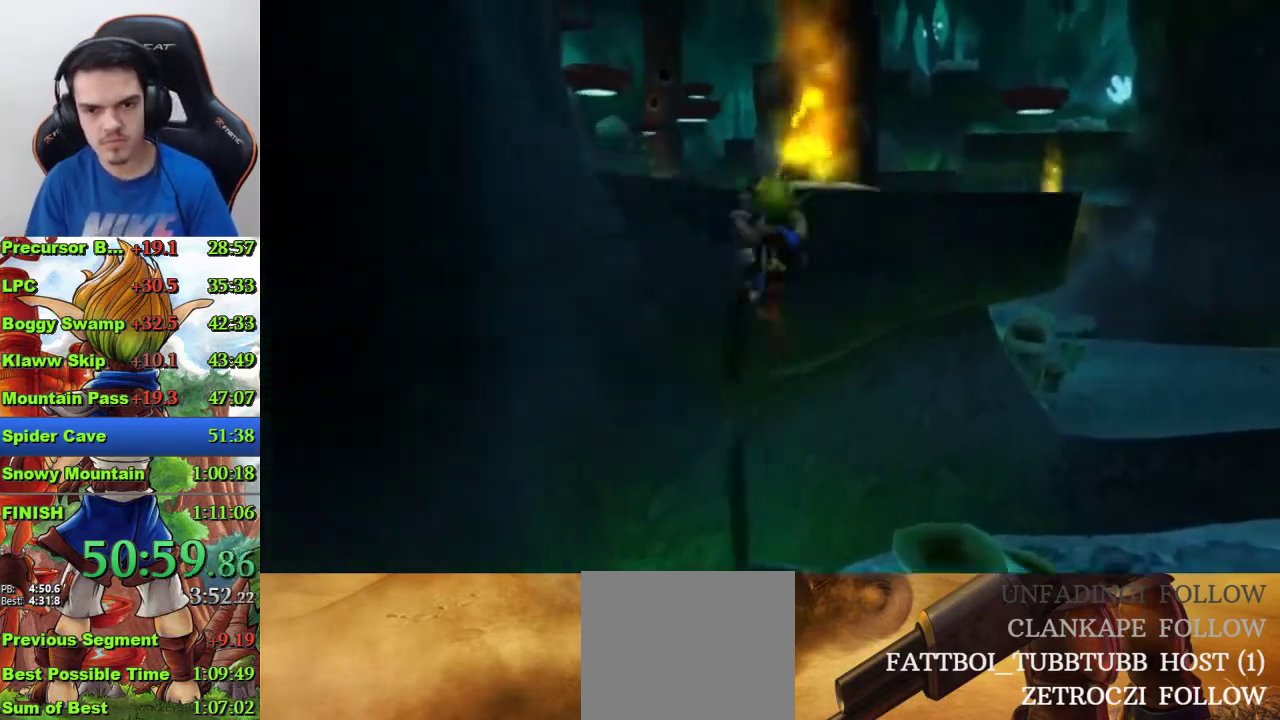
{"buttons": [], "left_stick": "up", "right_stick": "center", "events": [[133, "left_stick", "center"], [267, "CROSS", "up"], [300, "left_stick", "up"]]}
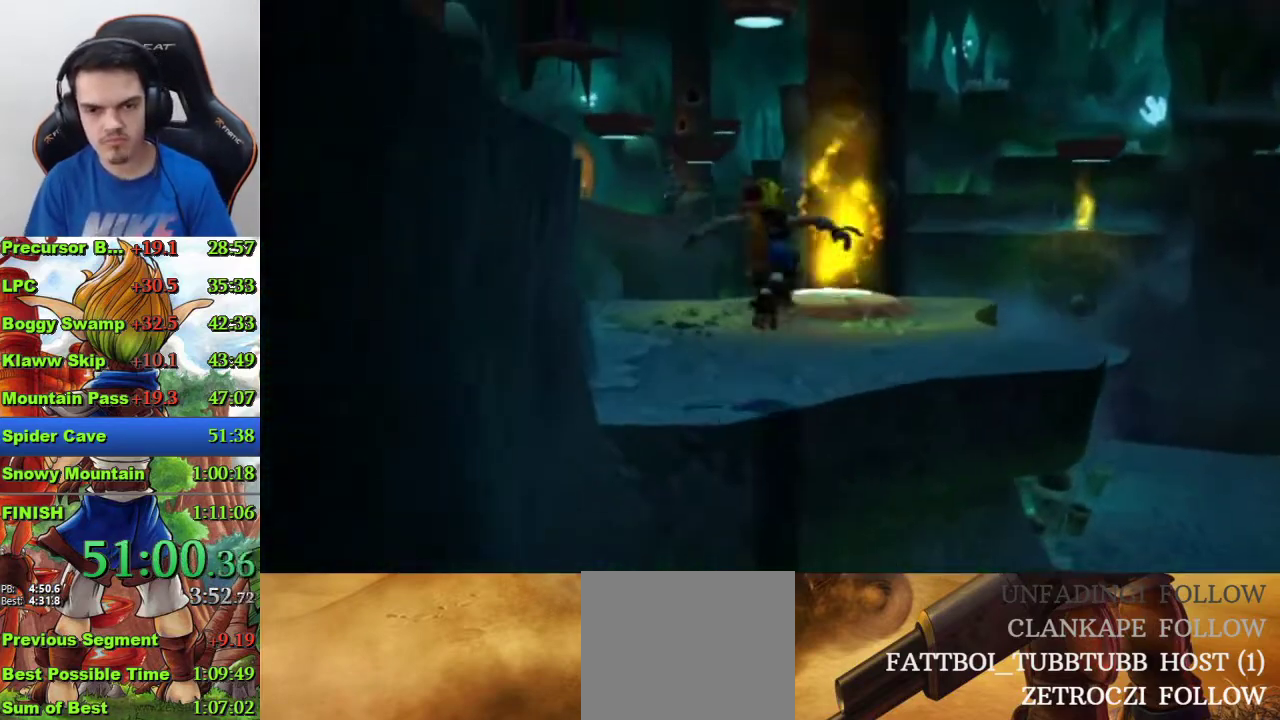
{"buttons": [], "left_stick": "up", "right_stick": "center", "events": [[133, "SQUARE", "down"], [400, "SQUARE", "up"]]}
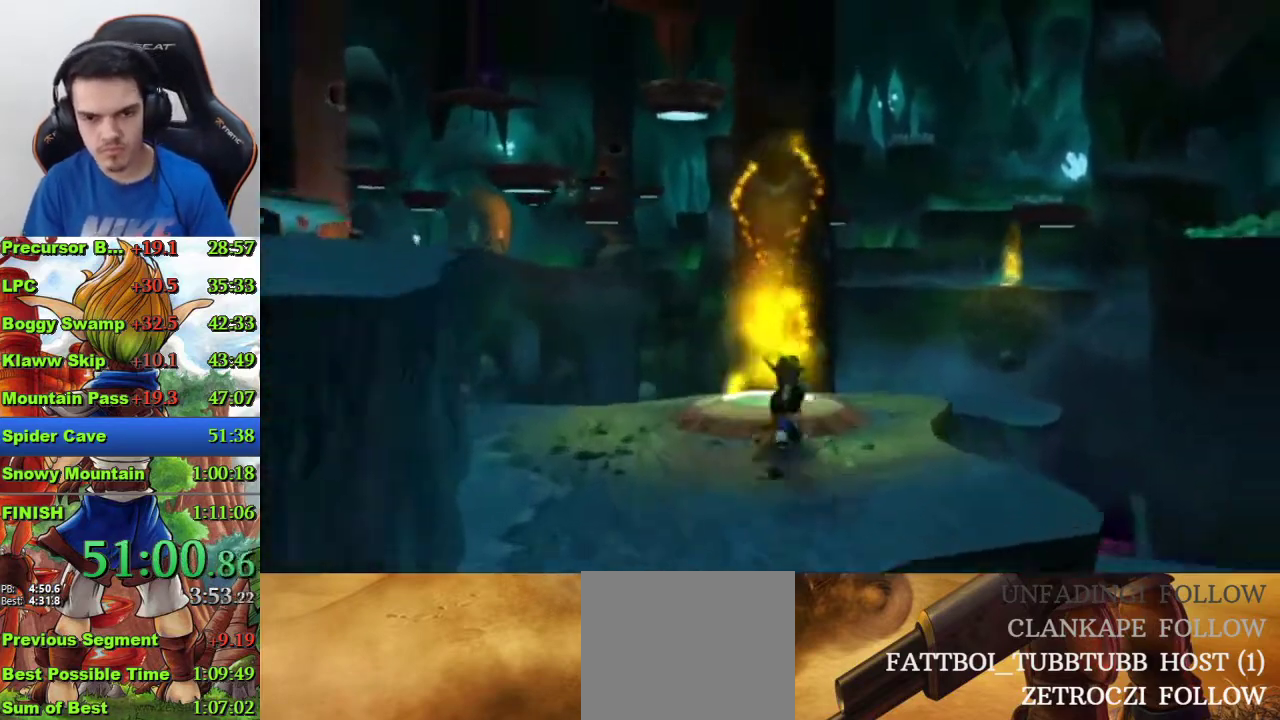
{"buttons": ["SQUARE"], "left_stick": "center", "right_stick": "center", "events": [[33, "CIRCLE", "down"], [133, "CIRCLE", "up"], [400, "left_stick", "up-right"], [433, "SQUARE", "down"], [467, "left_stick", "center"]]}
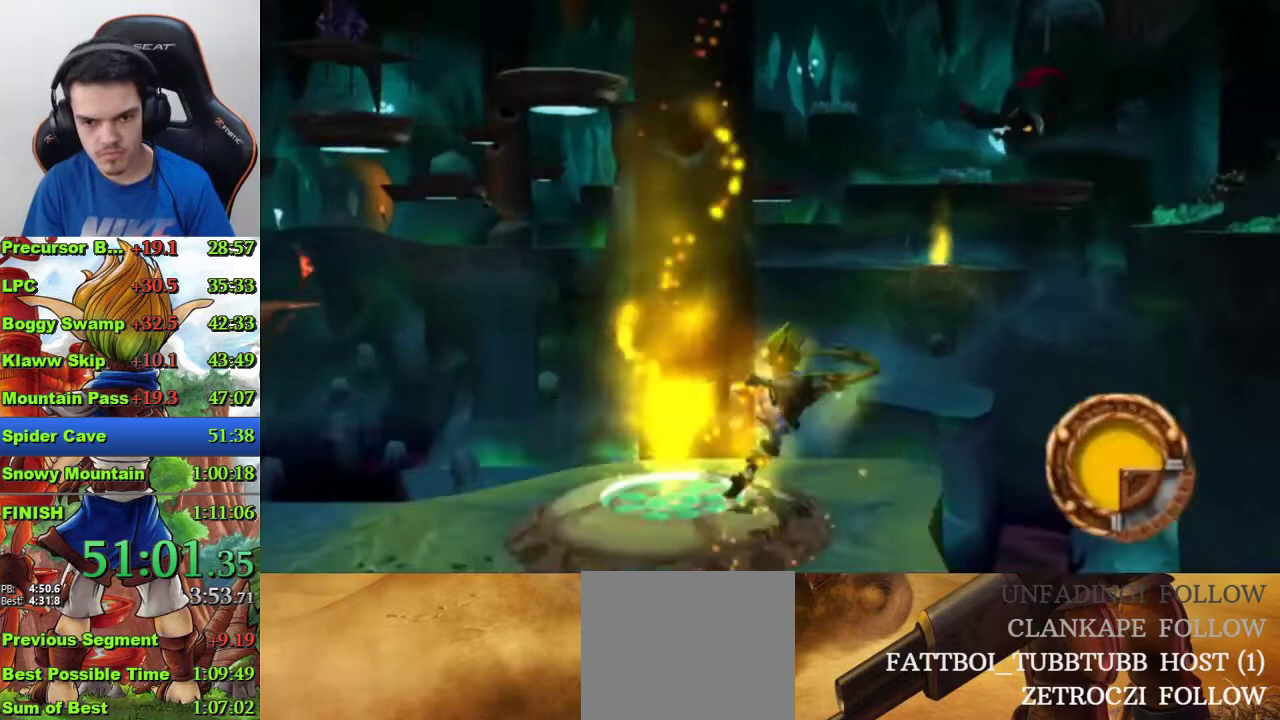
{"buttons": ["SQUARE"], "left_stick": "center", "right_stick": "center", "events": [[33, "SQUARE", "up"], [433, "SQUARE", "down"]]}